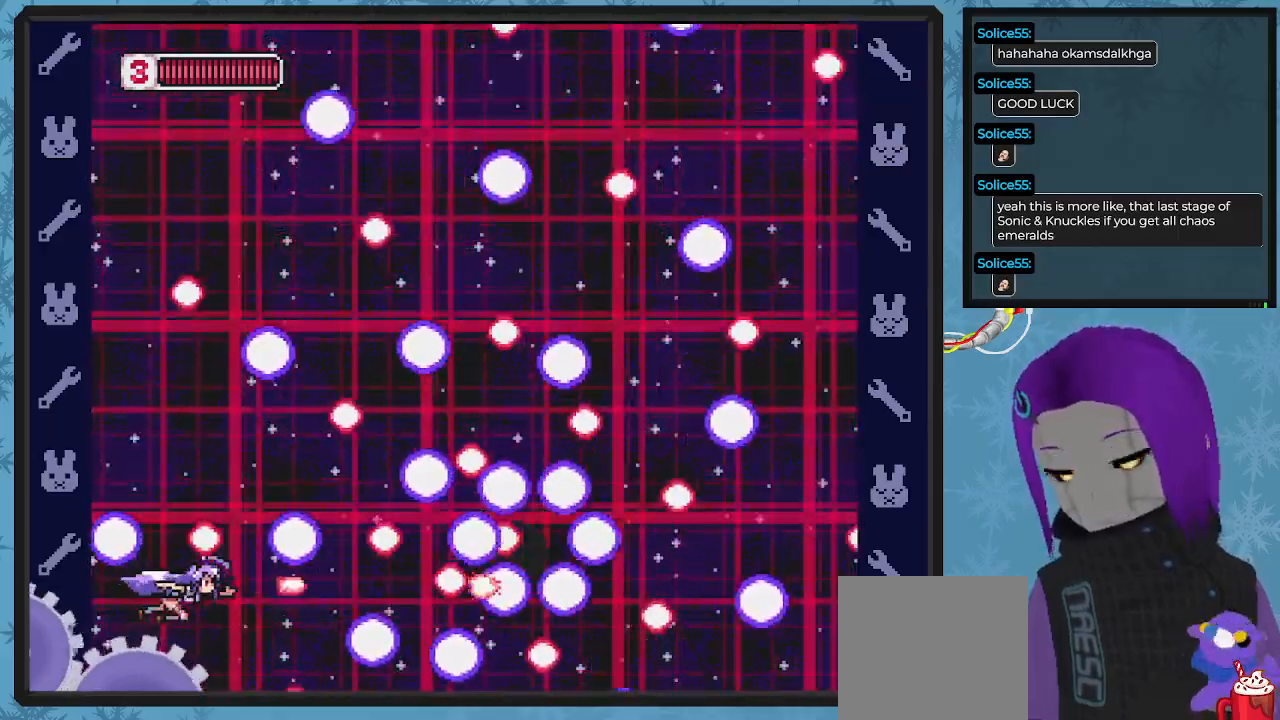
Gameplay with a controller (Xbox layout); each line is a JSON object with the inputs held at the frame after it. "events" lists button and stick changes between this image and that frame as [ms after this image, input, new state], when the widget could be followed in between. Not read: right_stick.
{"buttons": ["X"], "left_stick": "center", "events": [[33, "X", "up"], [133, "X", "down"], [200, "X", "up"], [267, "X", "down"], [367, "X", "up"], [433, "X", "down"]]}
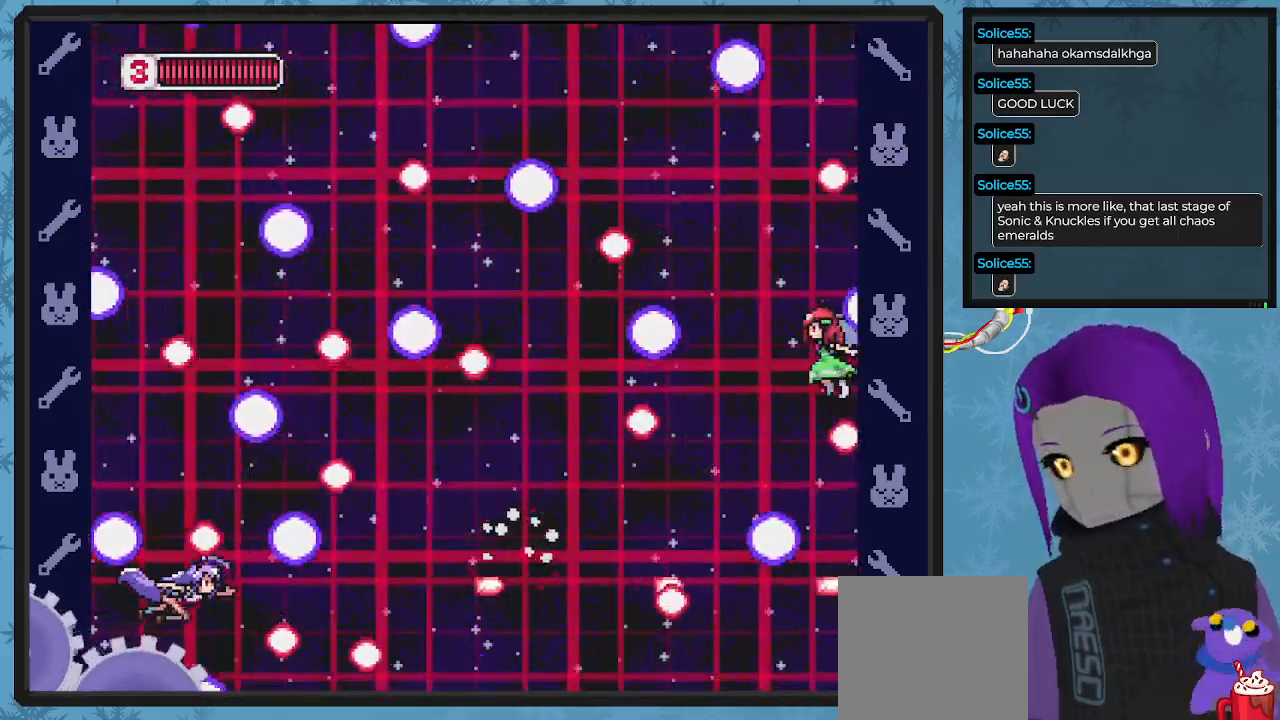
{"buttons": ["X", "DPAD_UP"], "left_stick": "center", "events": [[33, "X", "up"], [100, "X", "down"], [200, "DPAD_RIGHT", "down"], [200, "X", "up"], [300, "X", "down"], [400, "DPAD_UP", "down"], [433, "DPAD_RIGHT", "up"], [433, "X", "up"], [467, "X", "down"]]}
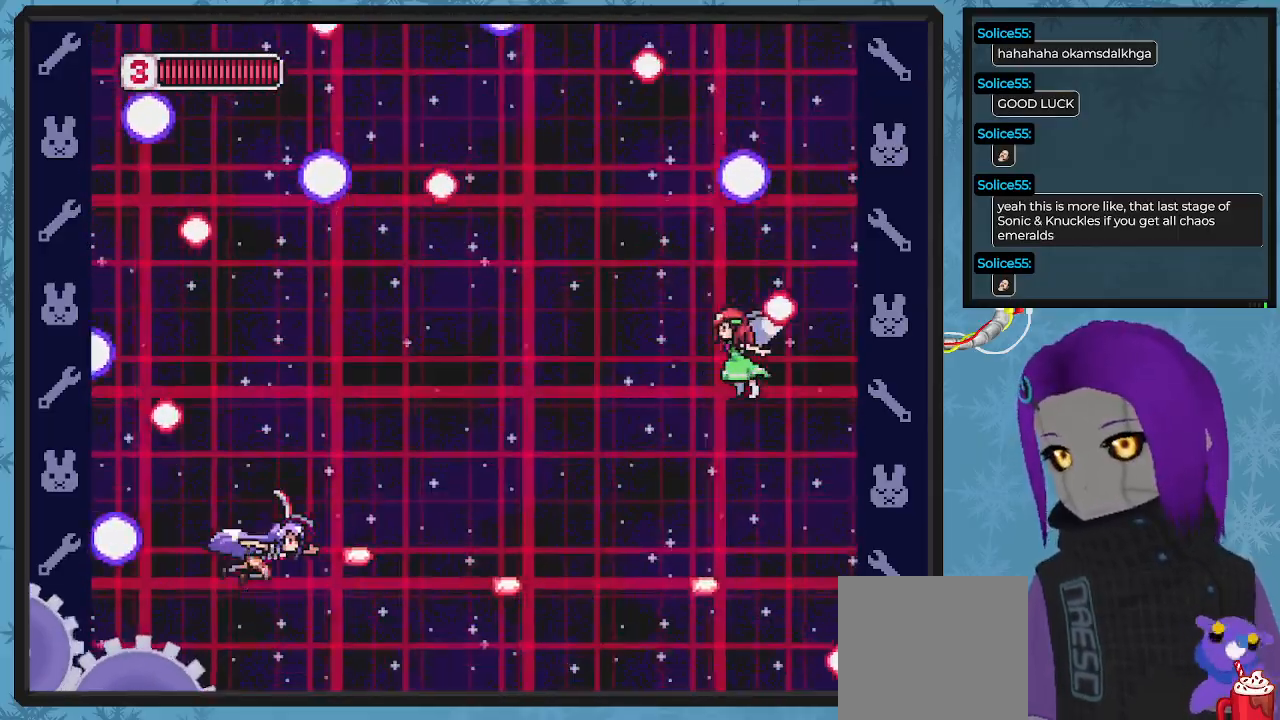
{"buttons": ["X", "DPAD_LEFT"], "left_stick": "center", "events": [[67, "X", "up"], [133, "X", "down"], [300, "DPAD_RIGHT", "down"], [467, "DPAD_RIGHT", "up"], [500, "DPAD_LEFT", "down"], [500, "DPAD_UP", "up"]]}
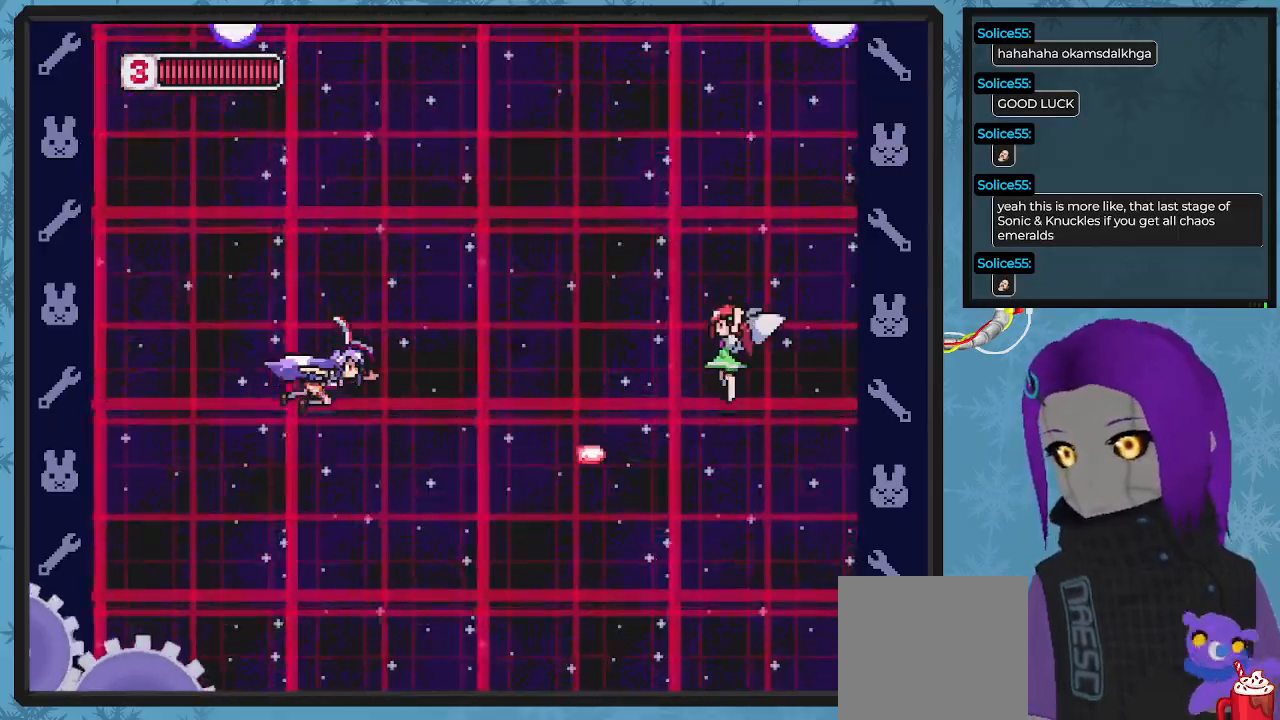
{"buttons": ["X"], "left_stick": "center", "events": [[333, "DPAD_LEFT", "up"]]}
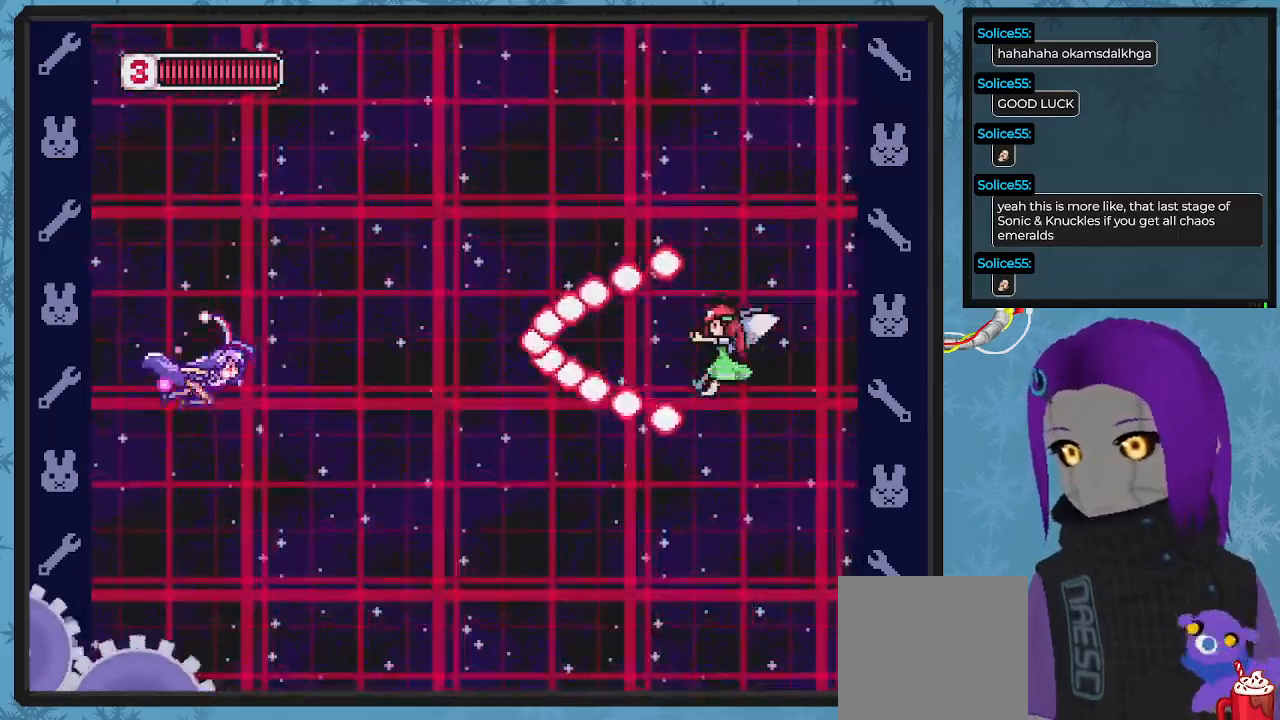
{"buttons": ["X", "DPAD_DOWN", "DPAD_LEFT"], "left_stick": "center", "events": [[133, "DPAD_DOWN", "down"], [267, "DPAD_DOWN", "up"], [367, "DPAD_LEFT", "down"], [367, "DPAD_UP", "down"], [433, "DPAD_UP", "up"], [433, "X", "up"], [500, "DPAD_DOWN", "down"], [500, "X", "down"]]}
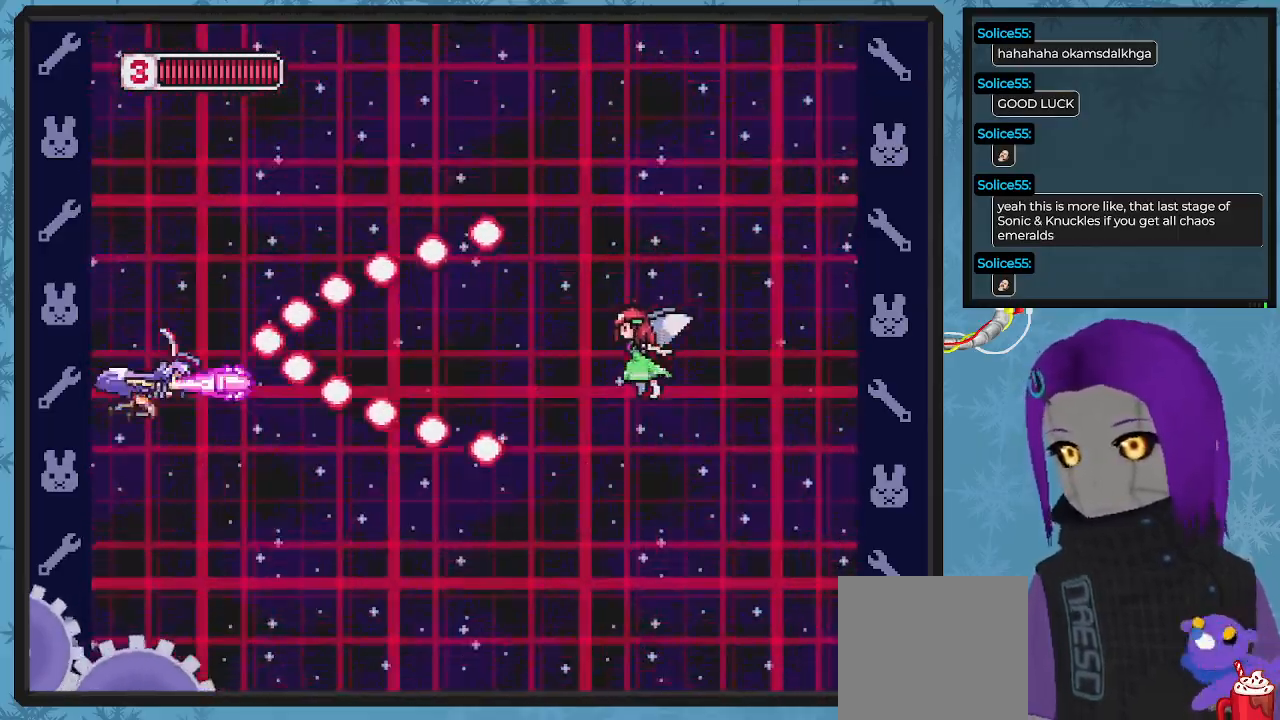
{"buttons": ["X", "DPAD_RIGHT"], "left_stick": "center", "events": [[133, "DPAD_LEFT", "up"], [300, "DPAD_RIGHT", "down"], [467, "DPAD_DOWN", "up"]]}
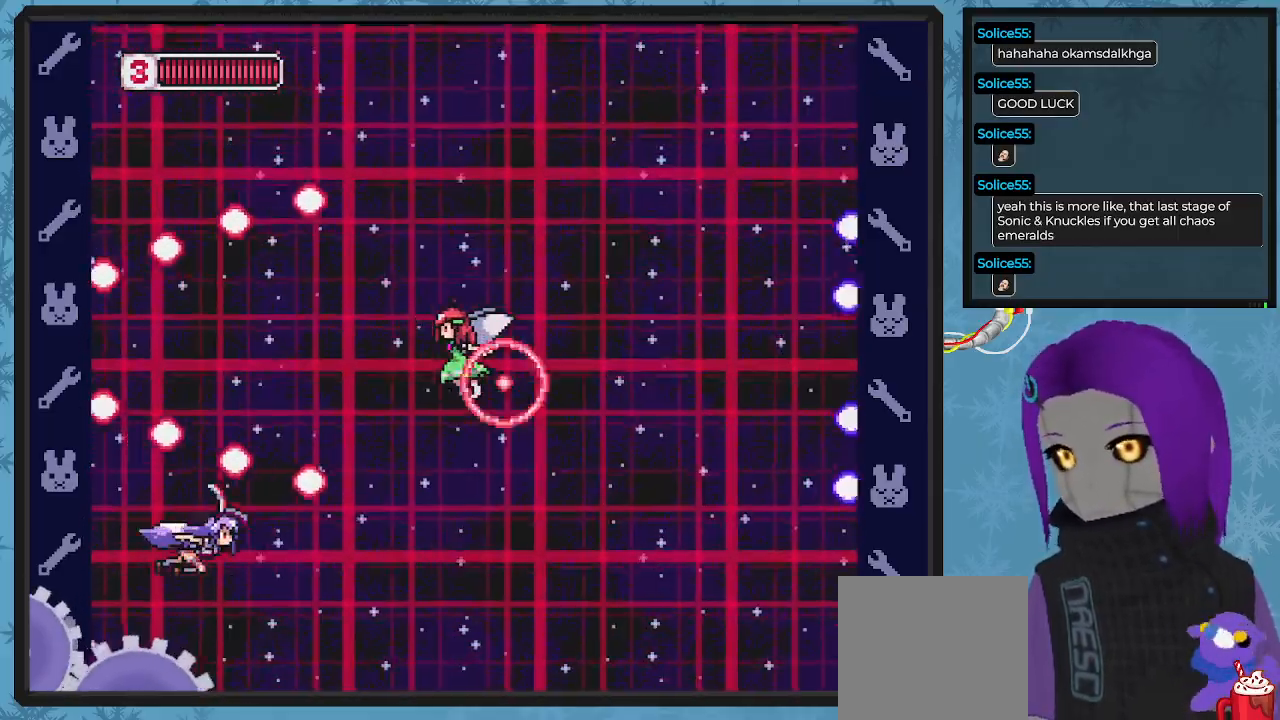
{"buttons": ["X", "DPAD_DOWN", "DPAD_LEFT"], "left_stick": "center", "events": [[200, "DPAD_RIGHT", "up"], [200, "DPAD_UP", "down"], [333, "DPAD_LEFT", "down"], [367, "DPAD_DOWN", "down"], [367, "DPAD_UP", "up"]]}
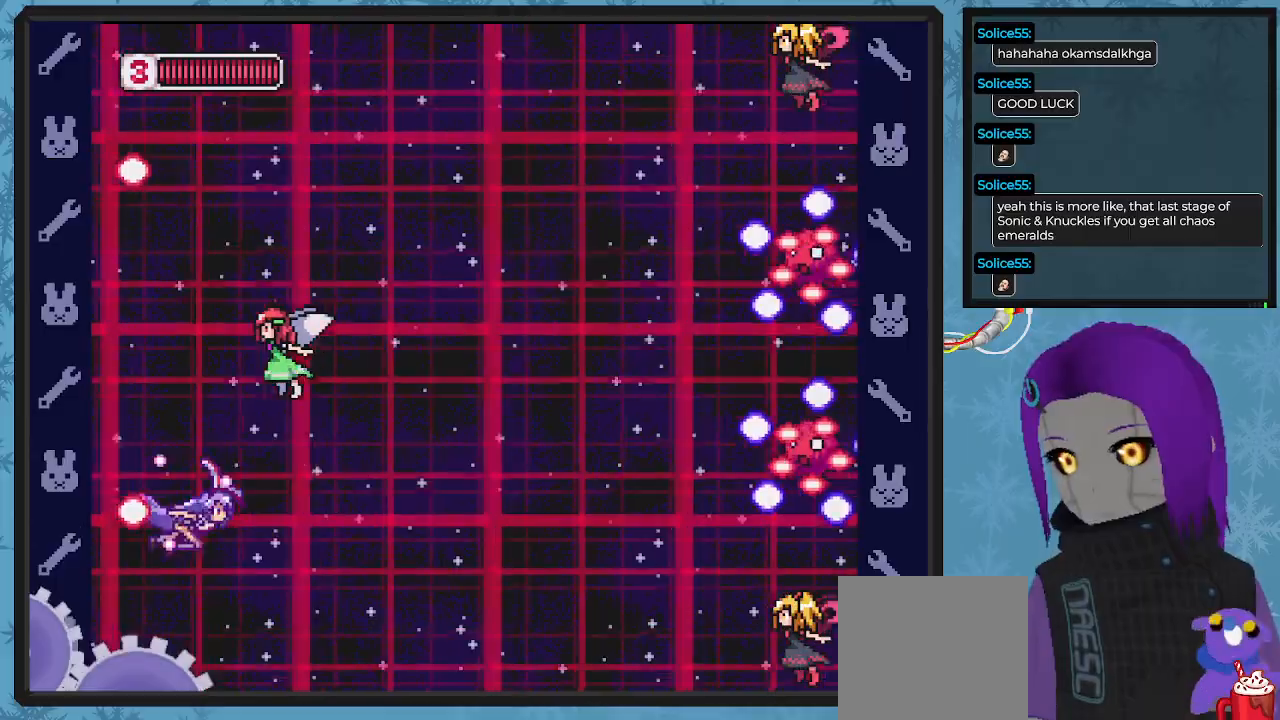
{"buttons": ["X", "DPAD_UP", "DPAD_RIGHT"], "left_stick": "center", "events": [[33, "DPAD_LEFT", "up"], [67, "DPAD_RIGHT", "down"], [100, "DPAD_DOWN", "up"], [100, "DPAD_RIGHT", "up"], [100, "DPAD_UP", "down"], [200, "DPAD_RIGHT", "down"], [200, "DPAD_UP", "up"], [500, "DPAD_UP", "down"]]}
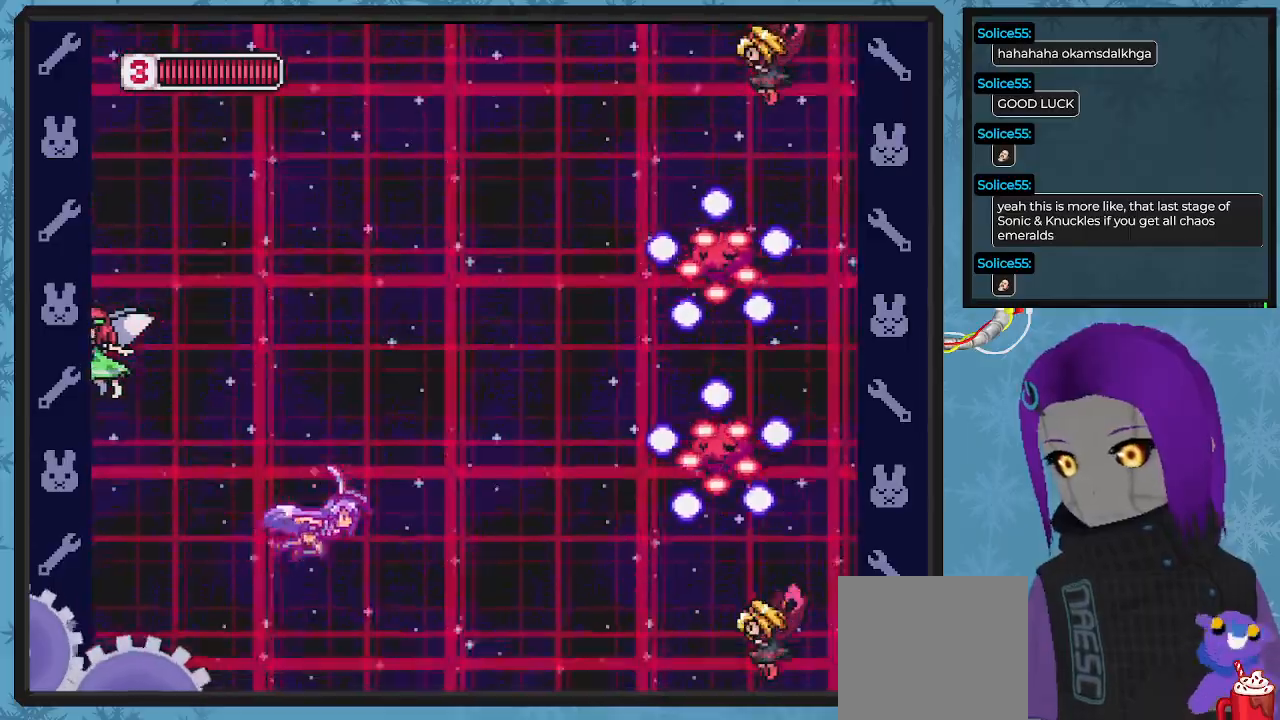
{"buttons": ["X", "DPAD_DOWN", "DPAD_LEFT"], "left_stick": "center", "events": [[133, "DPAD_UP", "up"], [133, "X", "up"], [167, "DPAD_DOWN", "down"], [167, "DPAD_RIGHT", "up"], [200, "DPAD_LEFT", "down"], [200, "X", "down"], [233, "DPAD_DOWN", "up"], [433, "DPAD_DOWN", "down"]]}
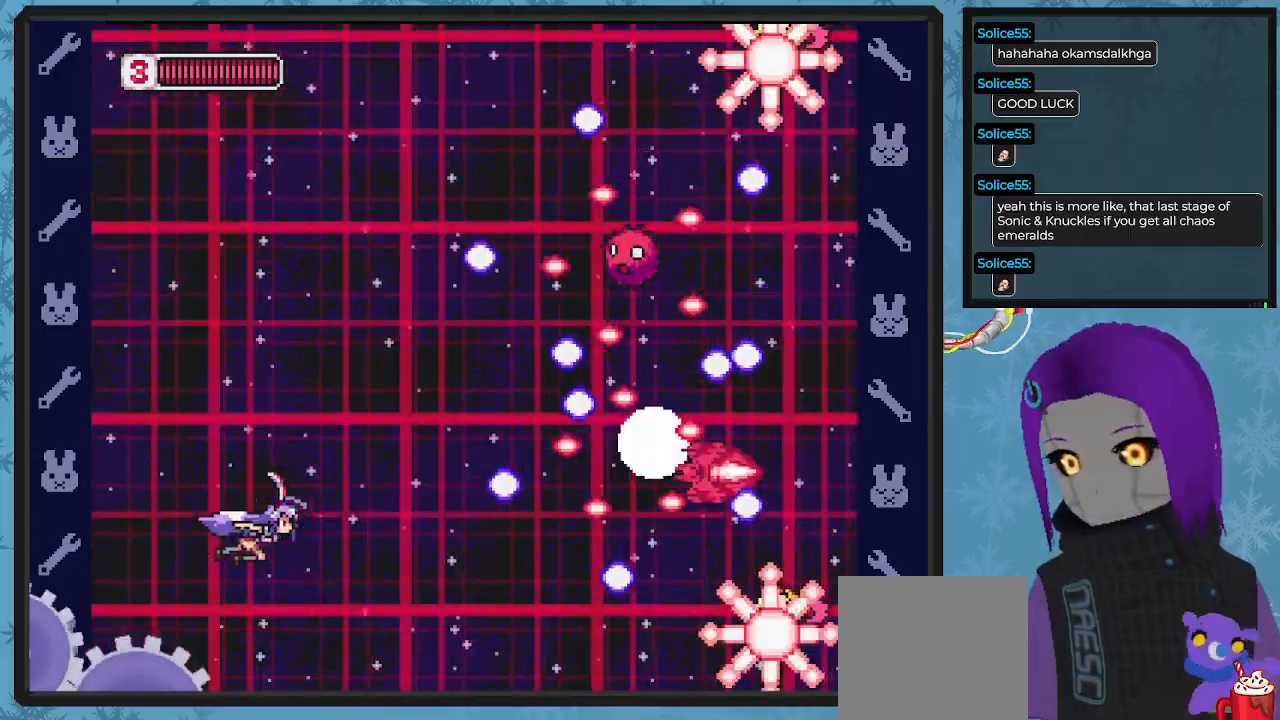
{"buttons": ["X"], "left_stick": "center", "events": [[300, "DPAD_DOWN", "up"], [333, "DPAD_LEFT", "up"]]}
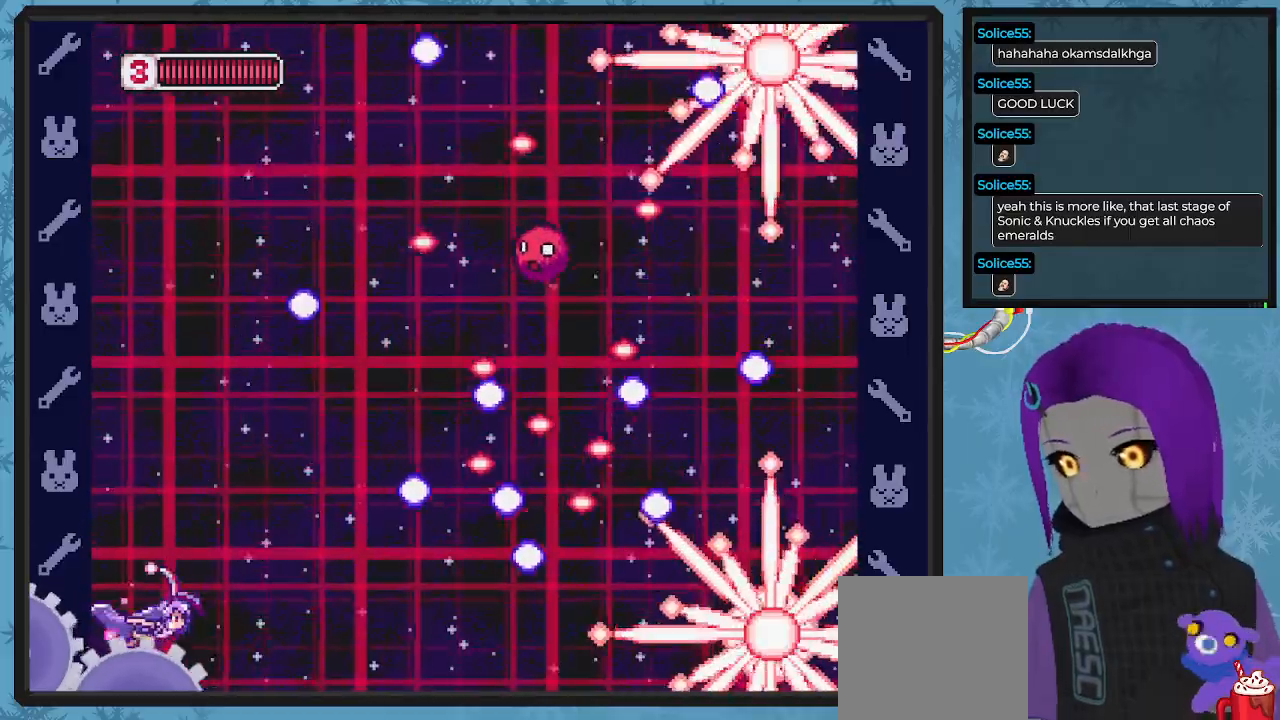
{"buttons": ["DPAD_RIGHT"], "left_stick": "center", "events": [[233, "DPAD_LEFT", "down"], [367, "DPAD_LEFT", "up"], [433, "DPAD_RIGHT", "down"], [500, "X", "up"]]}
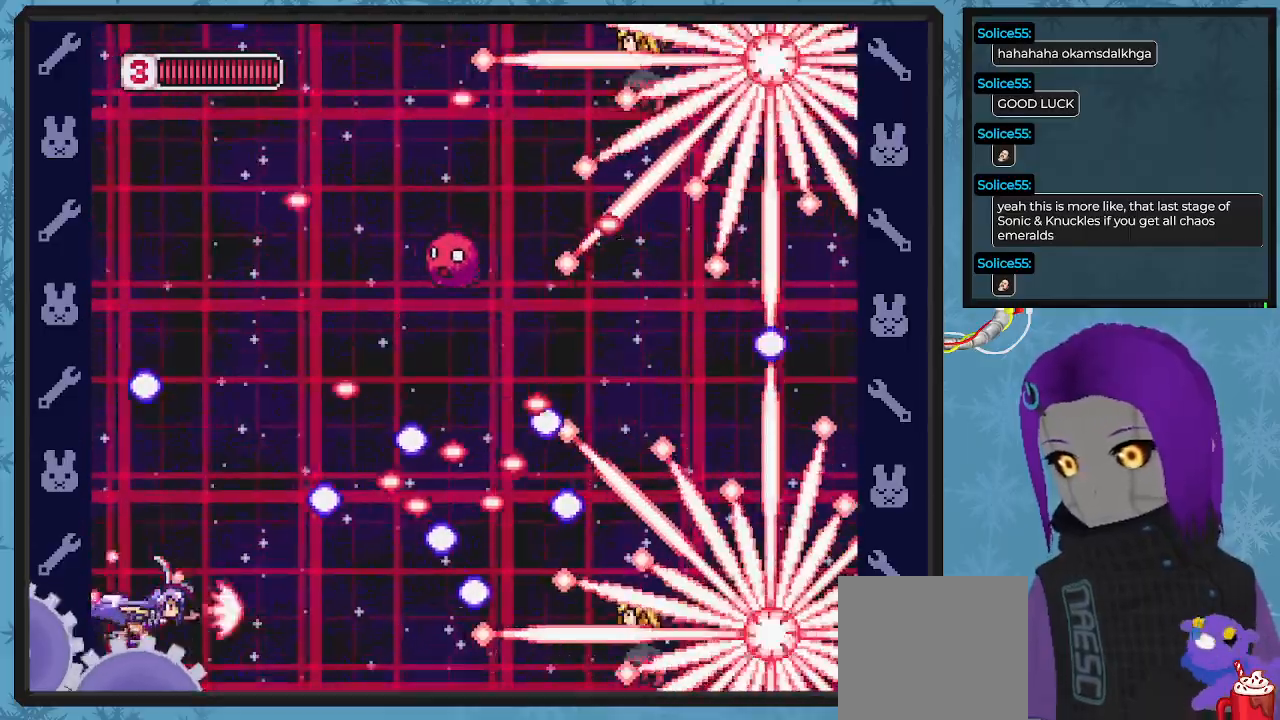
{"buttons": ["X", "DPAD_UP"], "left_stick": "center", "events": [[33, "DPAD_RIGHT", "up"], [67, "X", "down"], [100, "DPAD_LEFT", "down"], [333, "DPAD_UP", "down"], [367, "DPAD_LEFT", "up"]]}